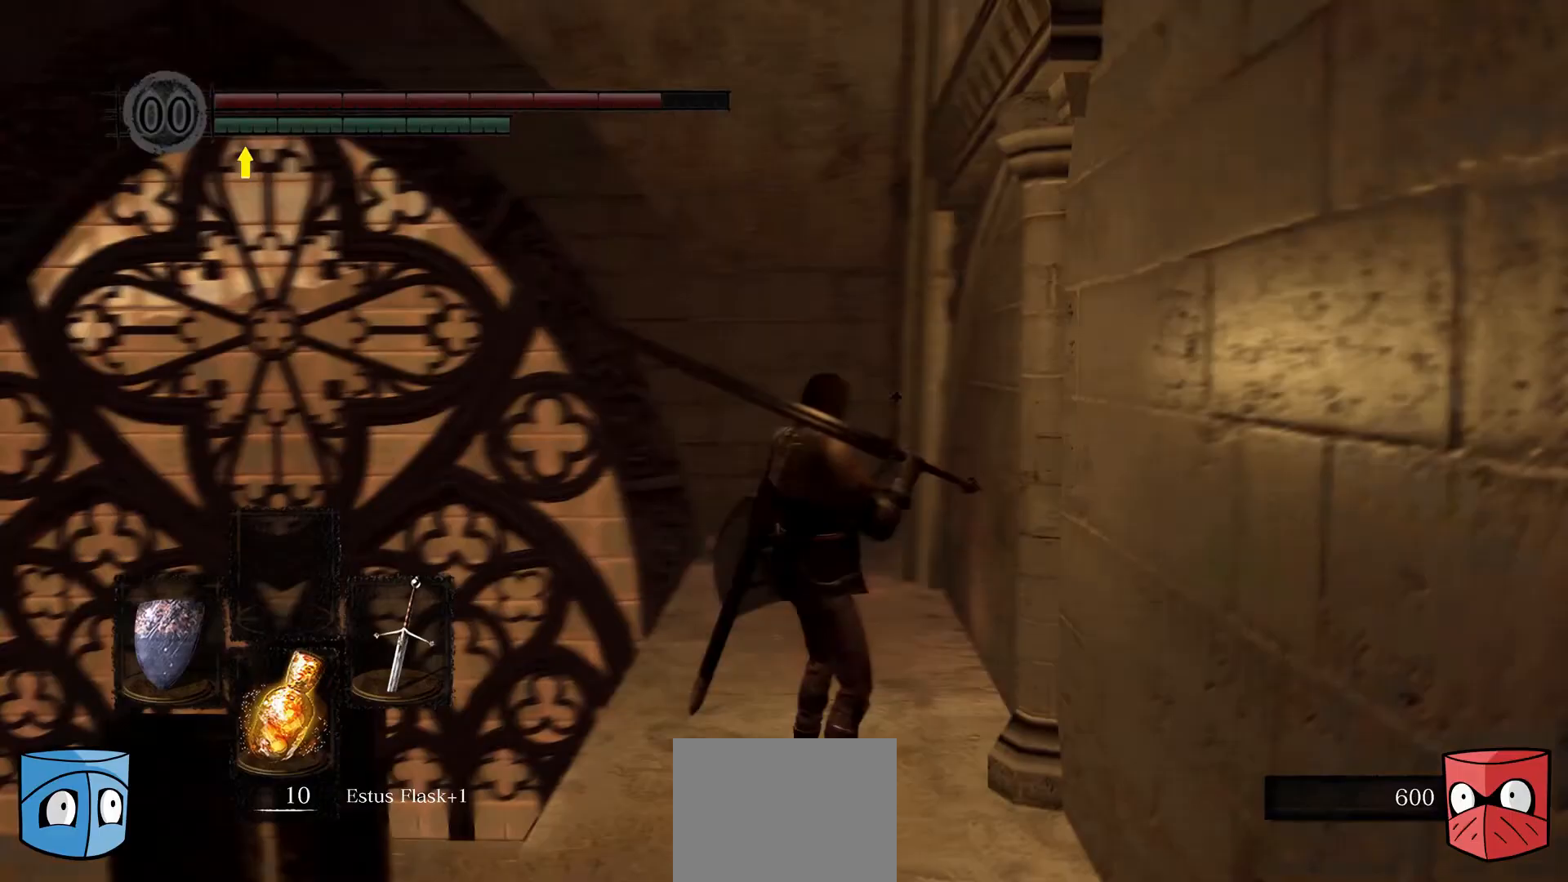
Gameplay with a controller (Xbox layout); each line is a JSON object with the inputs held at the frame after it. "events" lists button and stick changes between this image and that frame as [ms after this image, input, new state], when the widget could be followed in between.
{"buttons": [], "left_stick": "center", "right_stick": "left", "events": [[33, "right_stick", "left"], [167, "left_stick", "left"], [467, "left_stick", "center"]]}
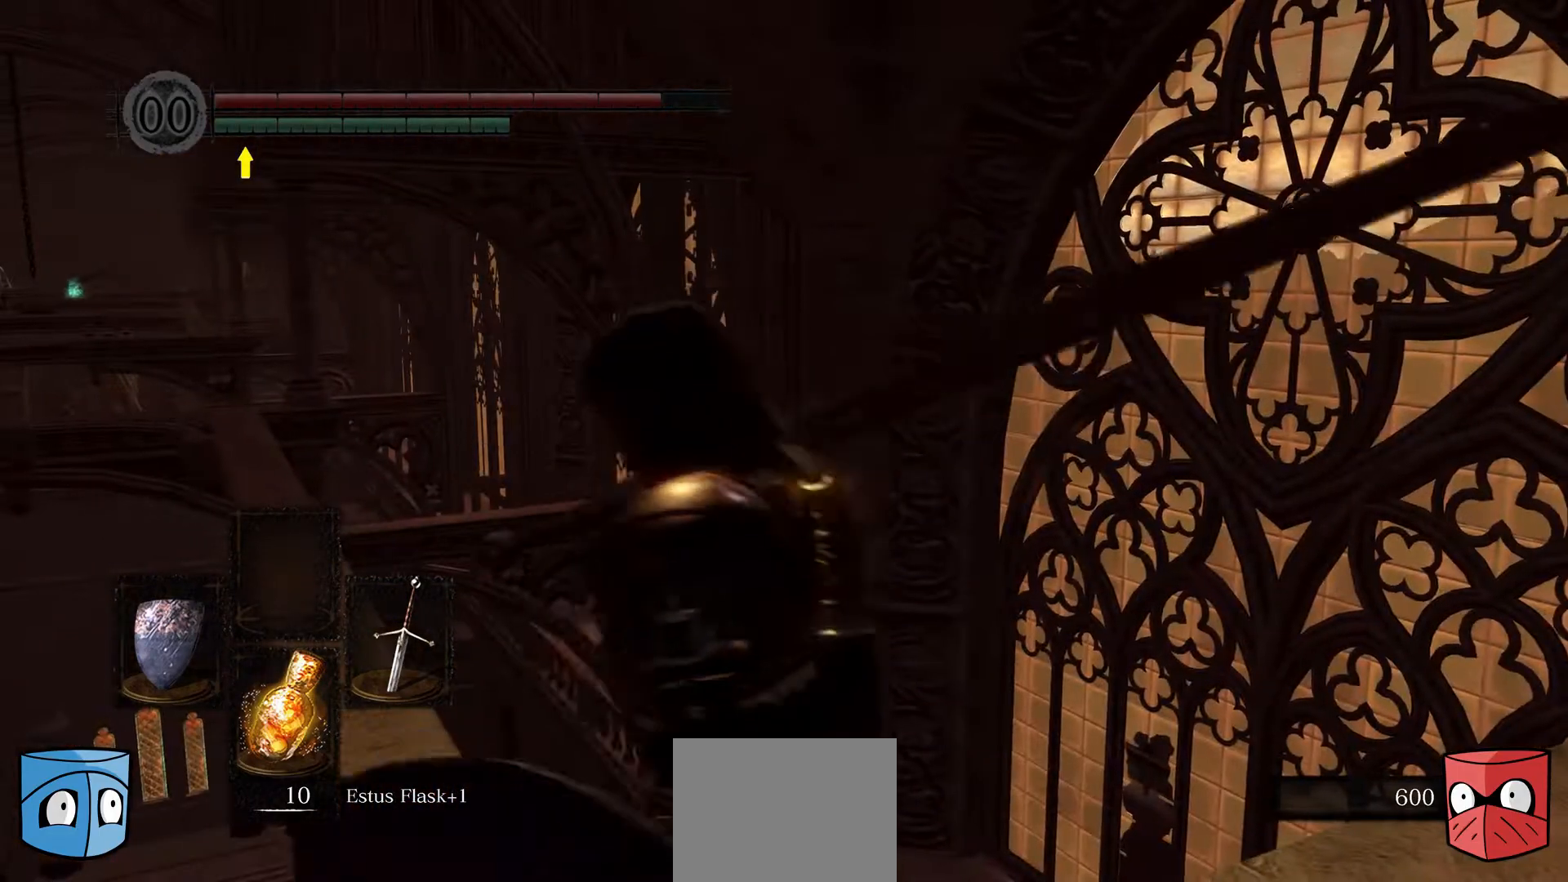
{"buttons": [], "left_stick": "center", "right_stick": "left", "events": [[67, "right_stick", "center"], [167, "left_stick", "up"], [433, "left_stick", "center"], [433, "right_stick", "left"]]}
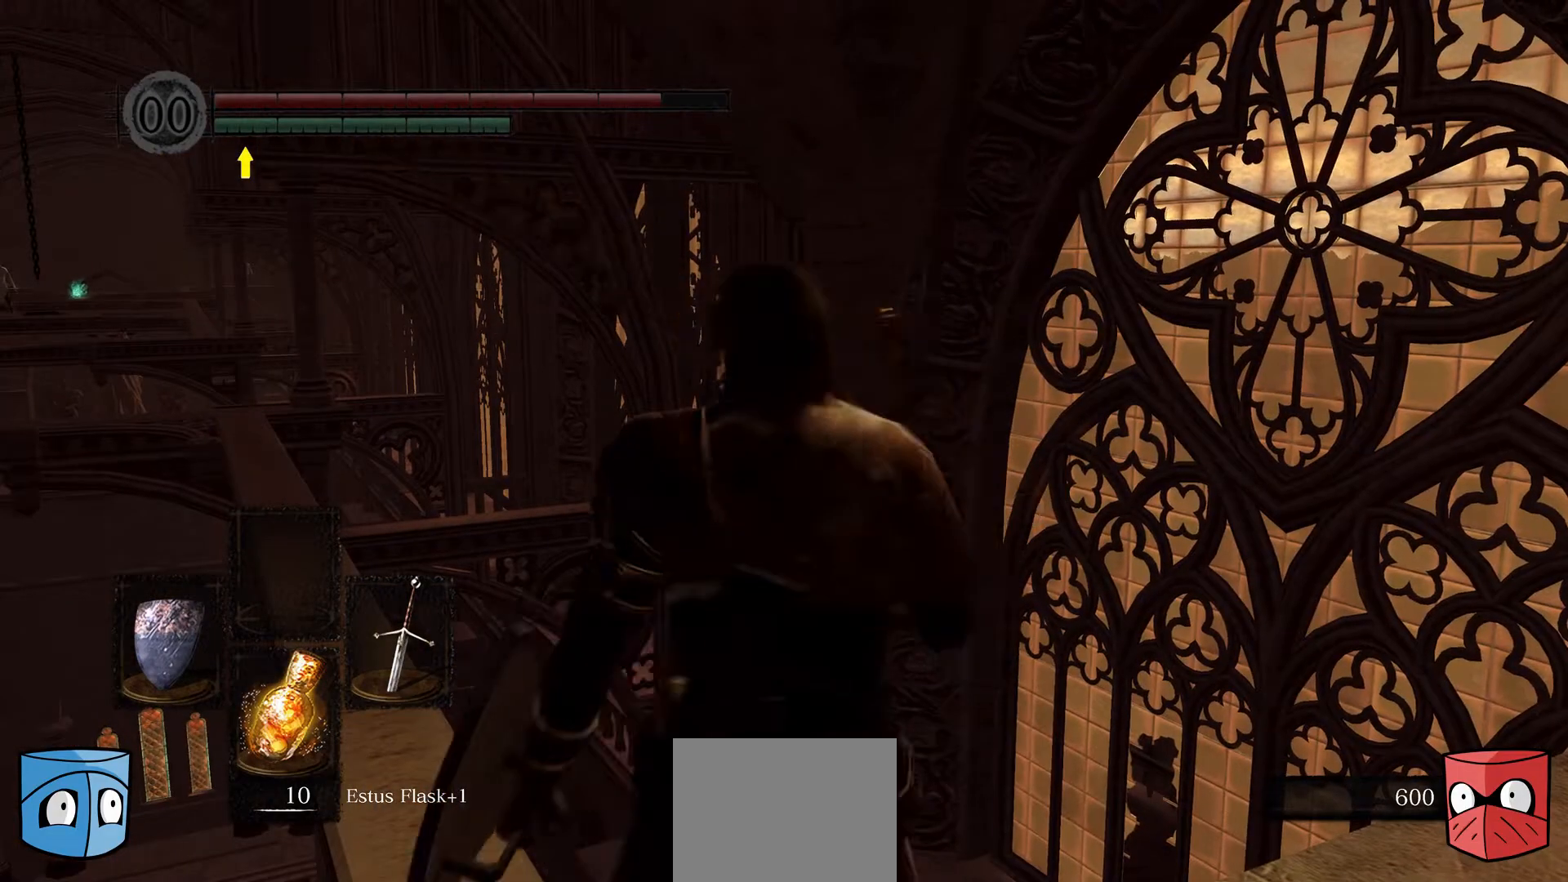
{"buttons": [], "left_stick": "up", "right_stick": "down-left", "events": [[33, "right_stick", "center"], [100, "left_stick", "up"], [300, "right_stick", "down-left"]]}
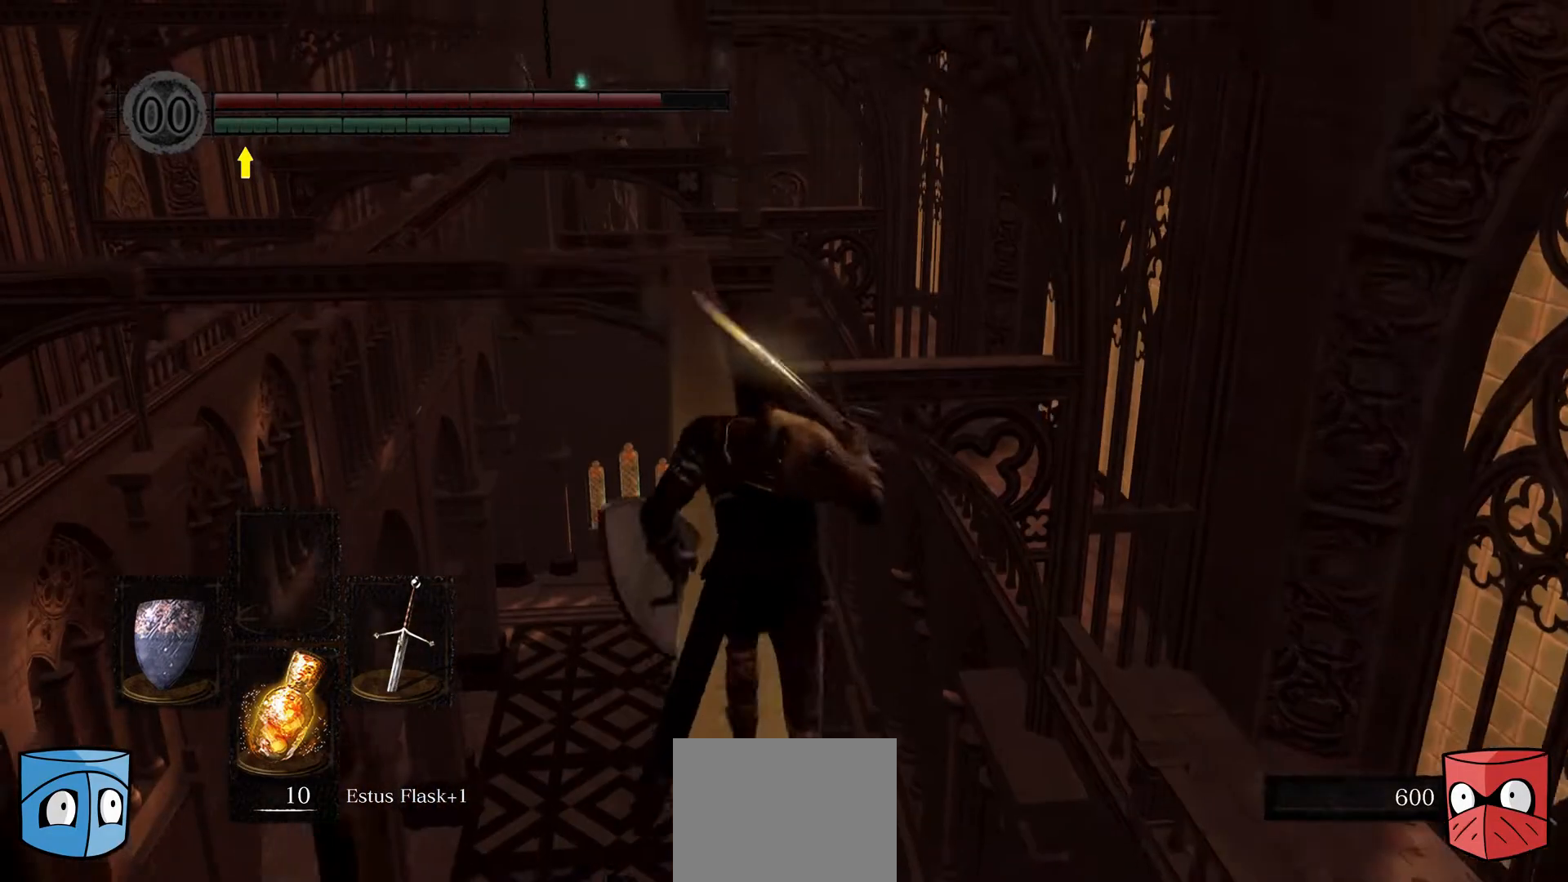
{"buttons": [], "left_stick": "up", "right_stick": "center", "events": [[33, "right_stick", "center"], [233, "right_stick", "left"], [433, "right_stick", "center"]]}
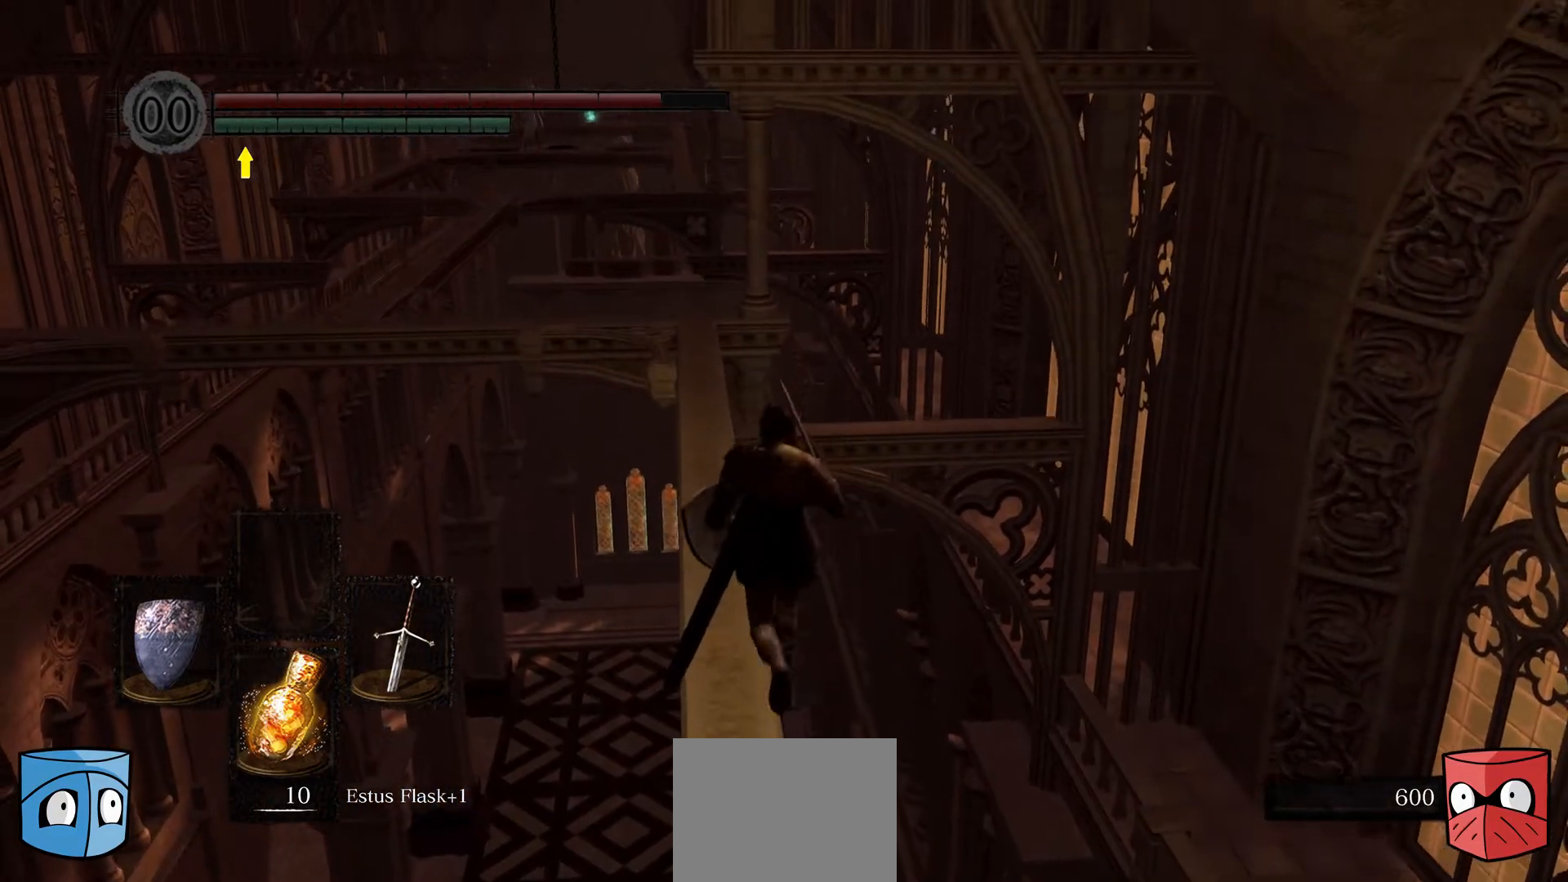
{"buttons": [], "left_stick": "up", "right_stick": "center", "events": []}
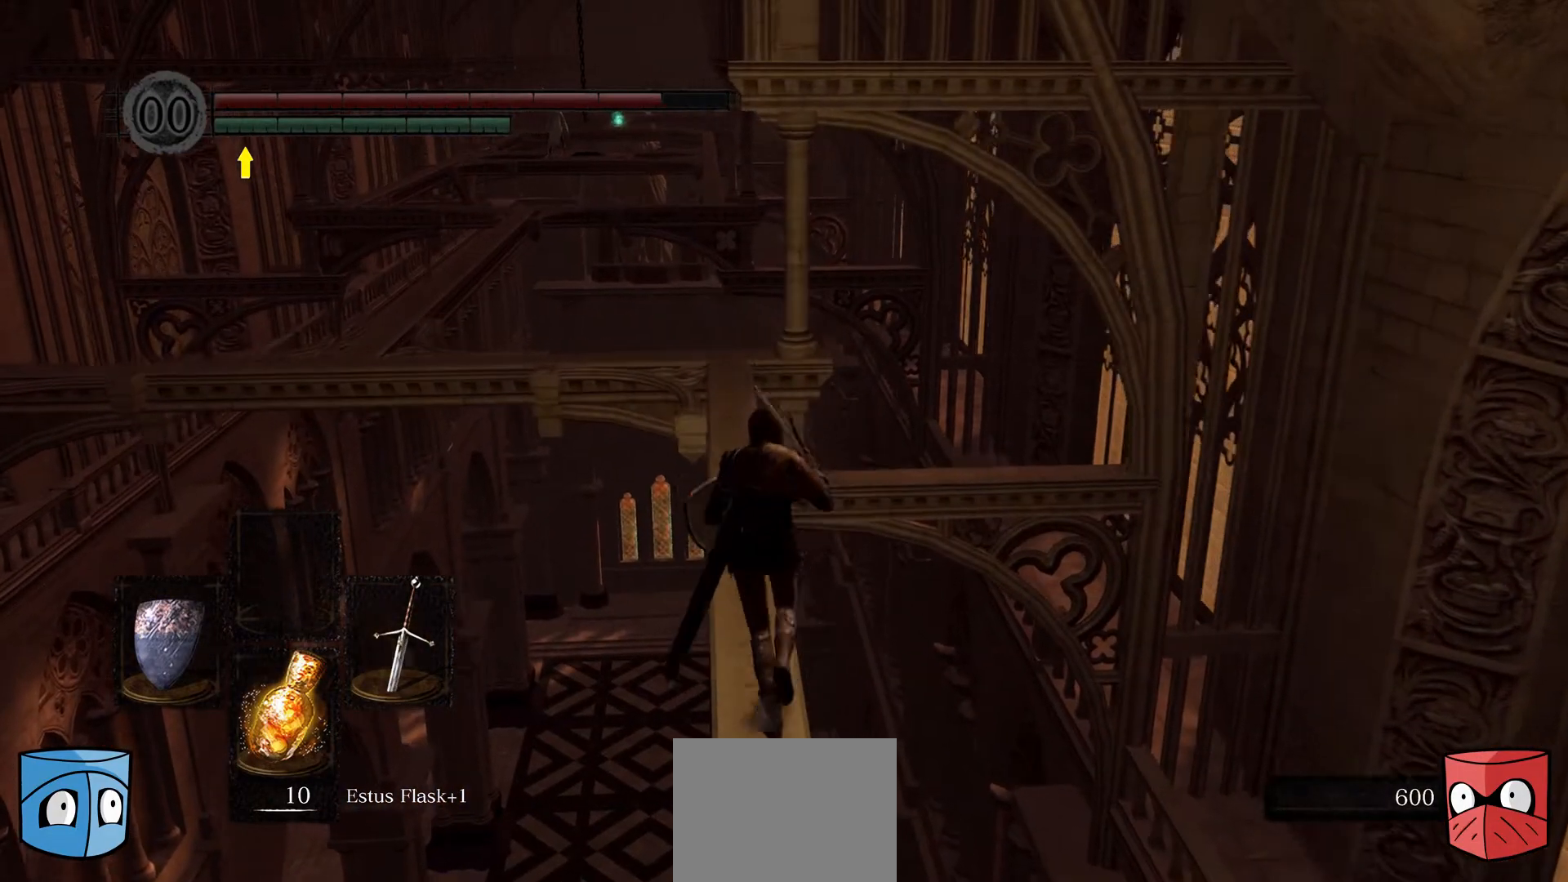
{"buttons": [], "left_stick": "up", "right_stick": "center", "events": []}
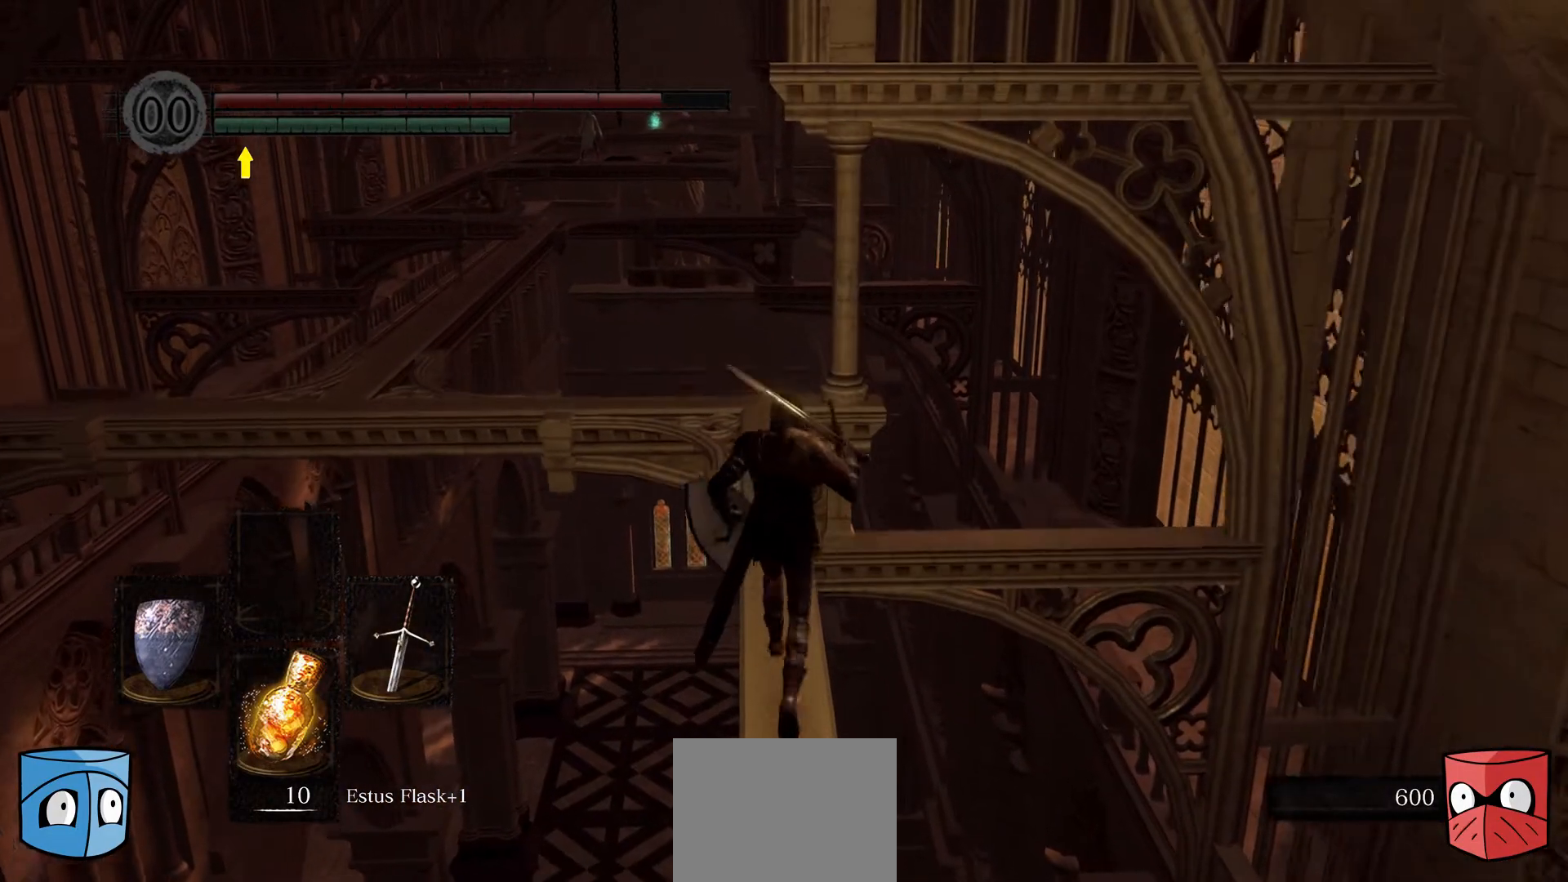
{"buttons": [], "left_stick": "up", "right_stick": "center", "events": []}
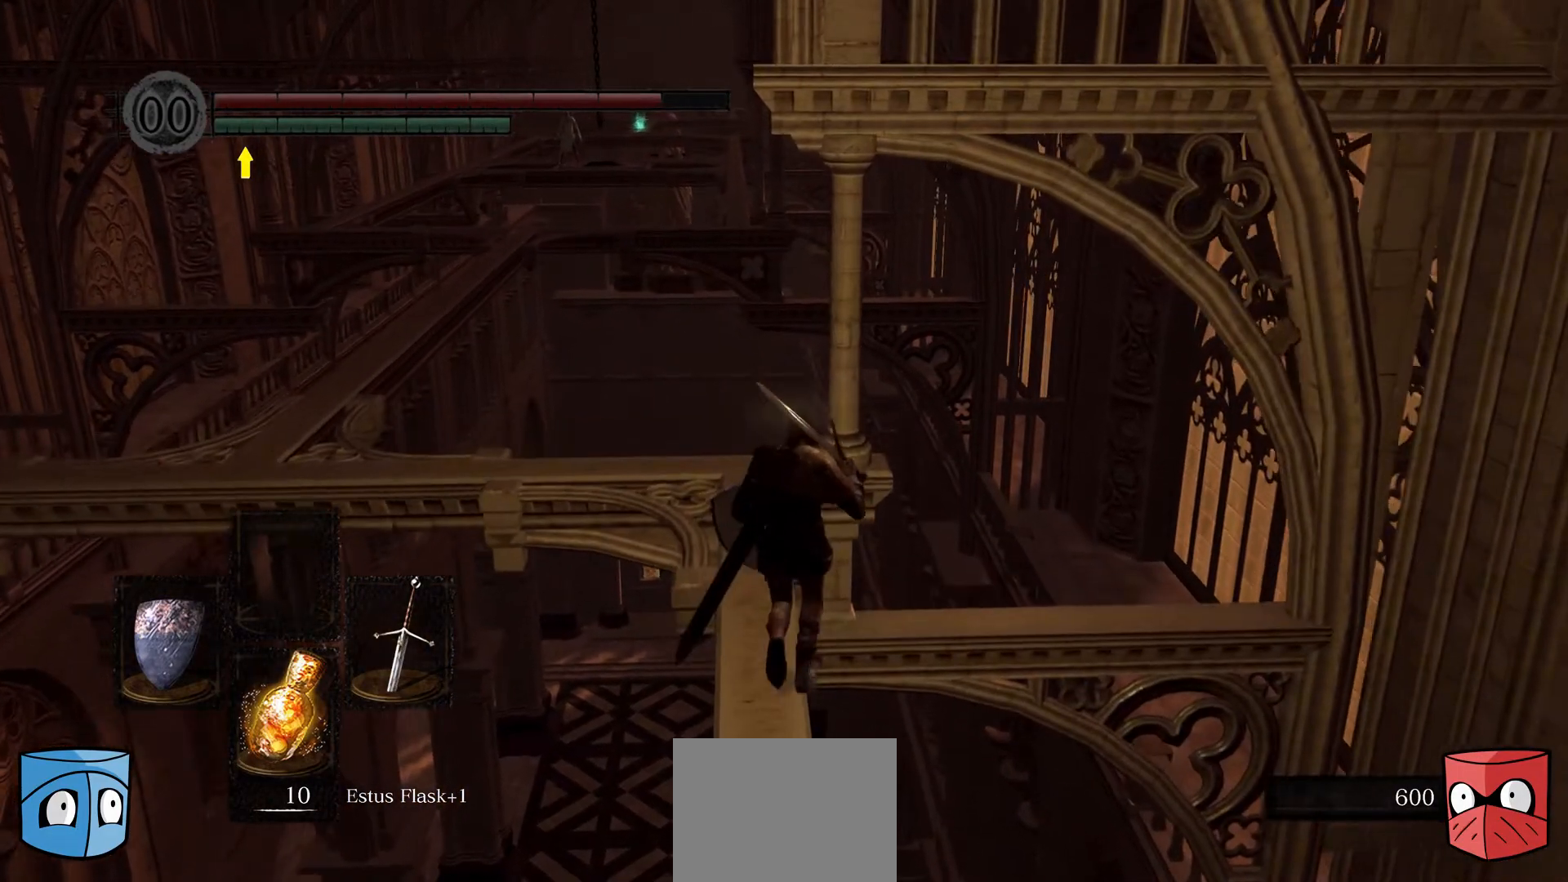
{"buttons": [], "left_stick": "up", "right_stick": "center", "events": []}
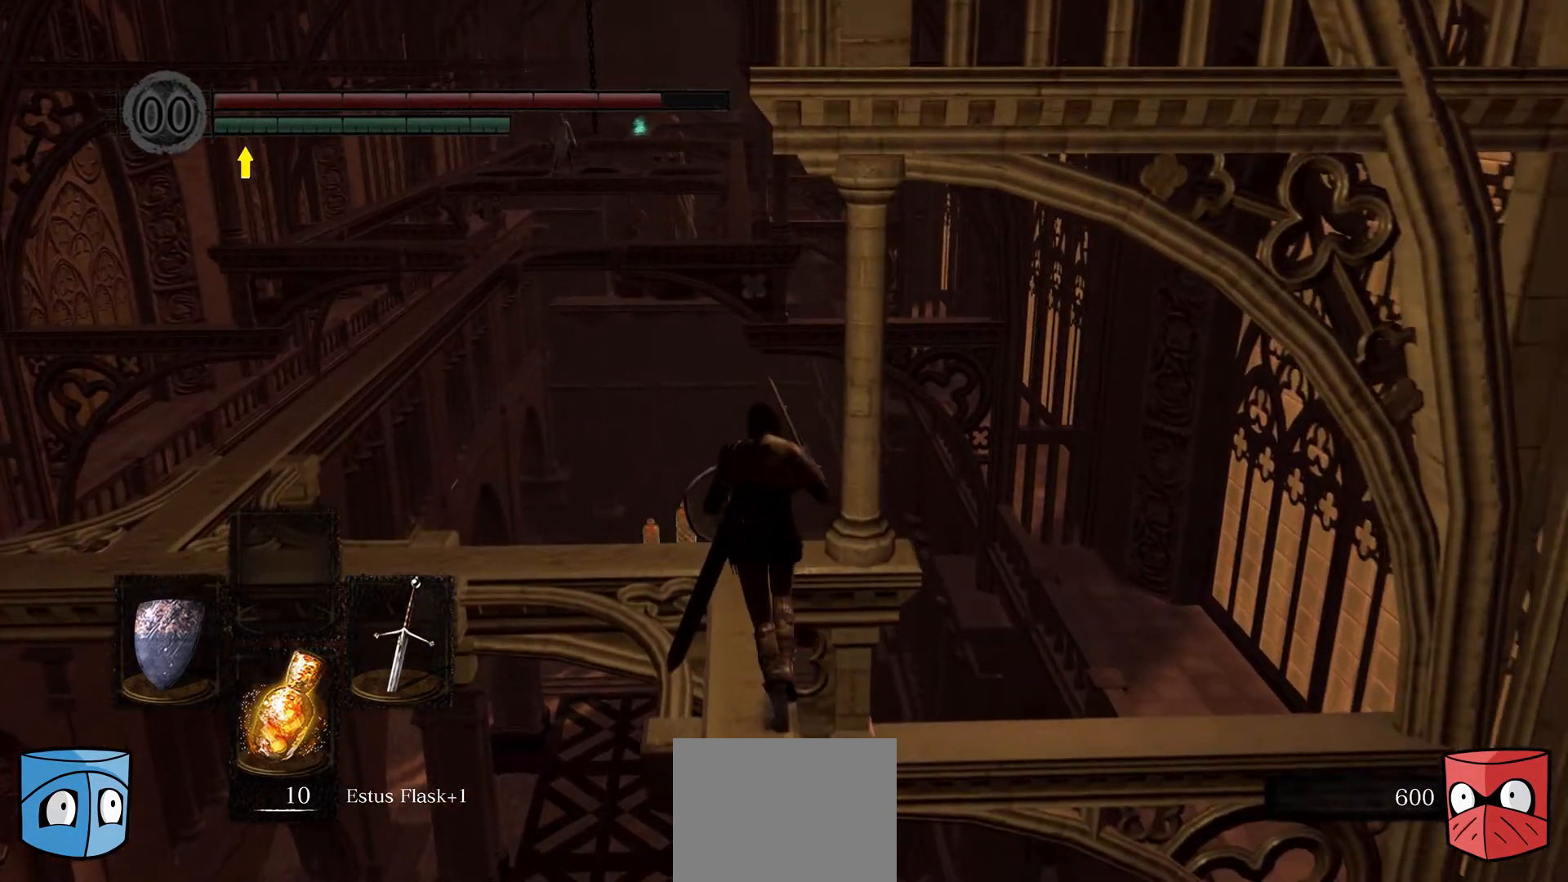
{"buttons": [], "left_stick": "up-left", "right_stick": "left", "events": [[300, "left_stick", "up-left"], [500, "right_stick", "left"]]}
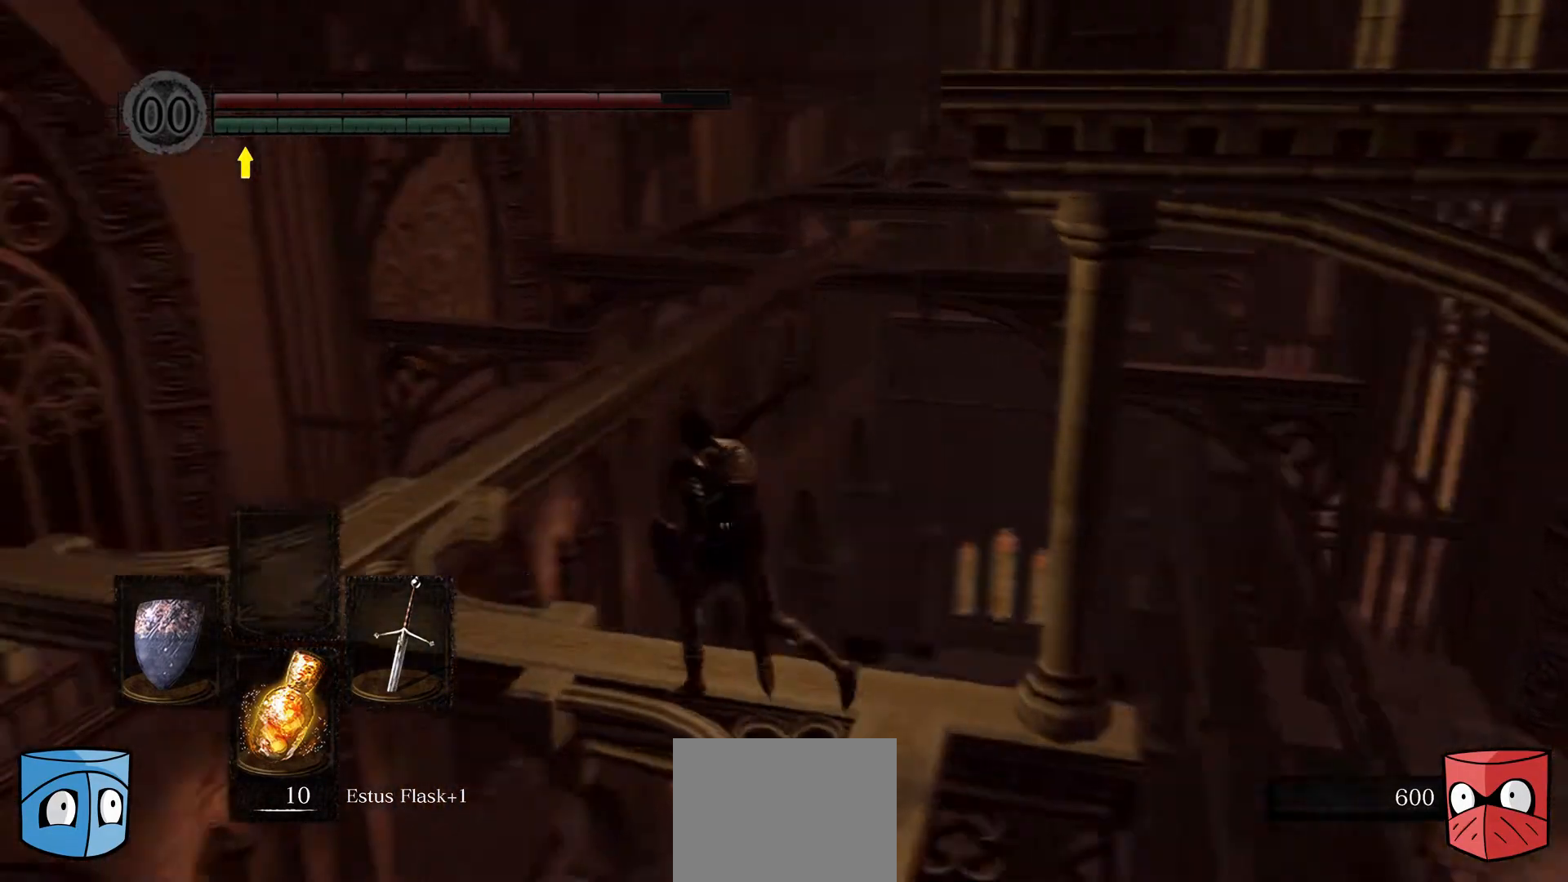
{"buttons": [], "left_stick": "up-left", "right_stick": "center", "events": [[300, "right_stick", "center"]]}
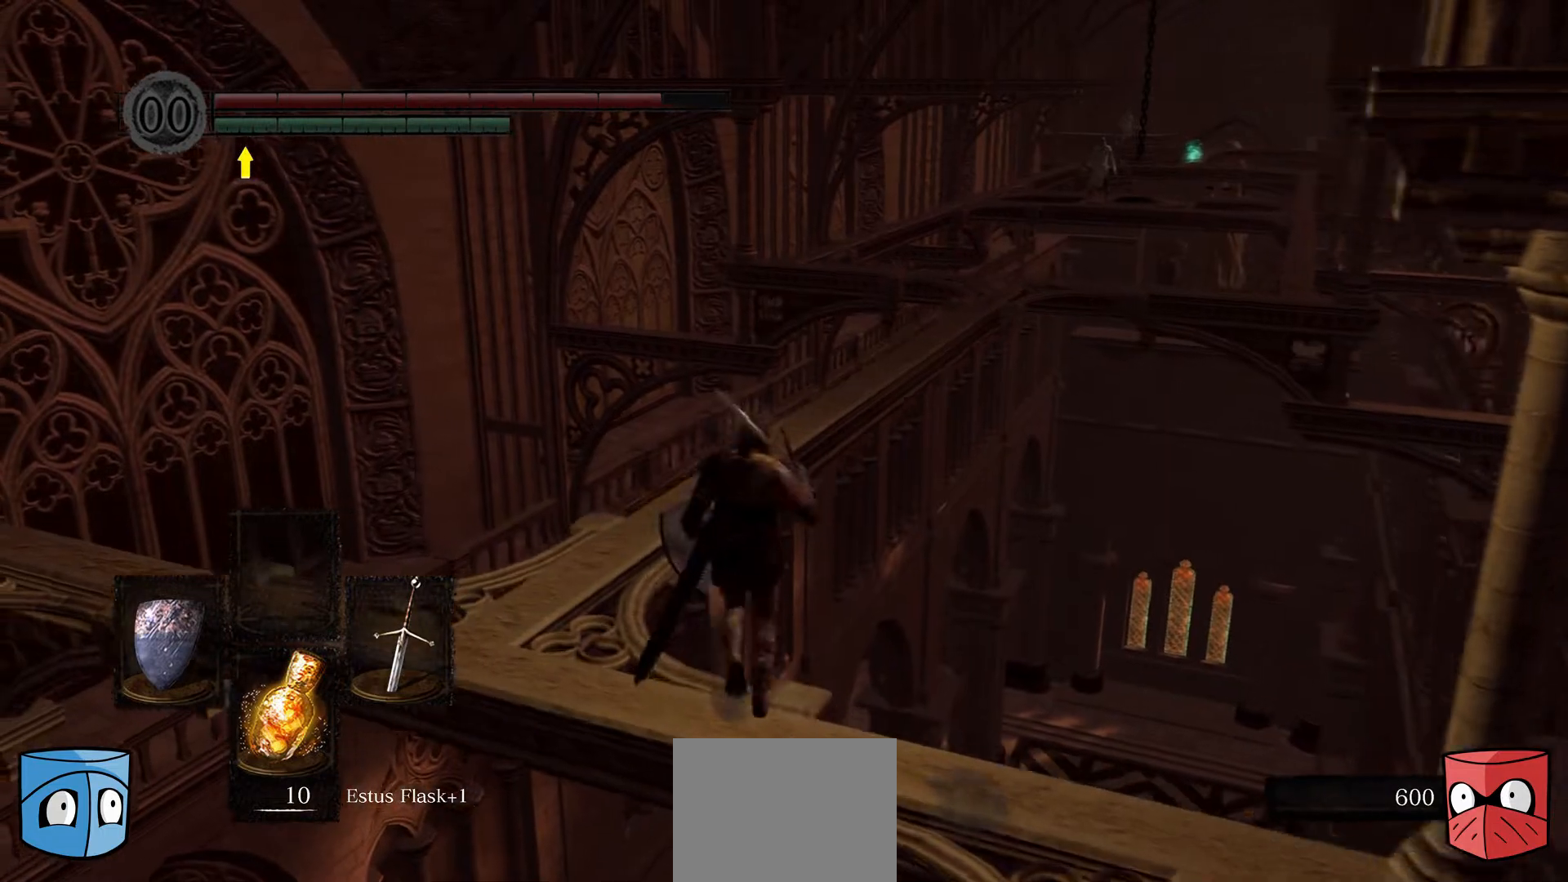
{"buttons": [], "left_stick": "up-left", "right_stick": "center", "events": []}
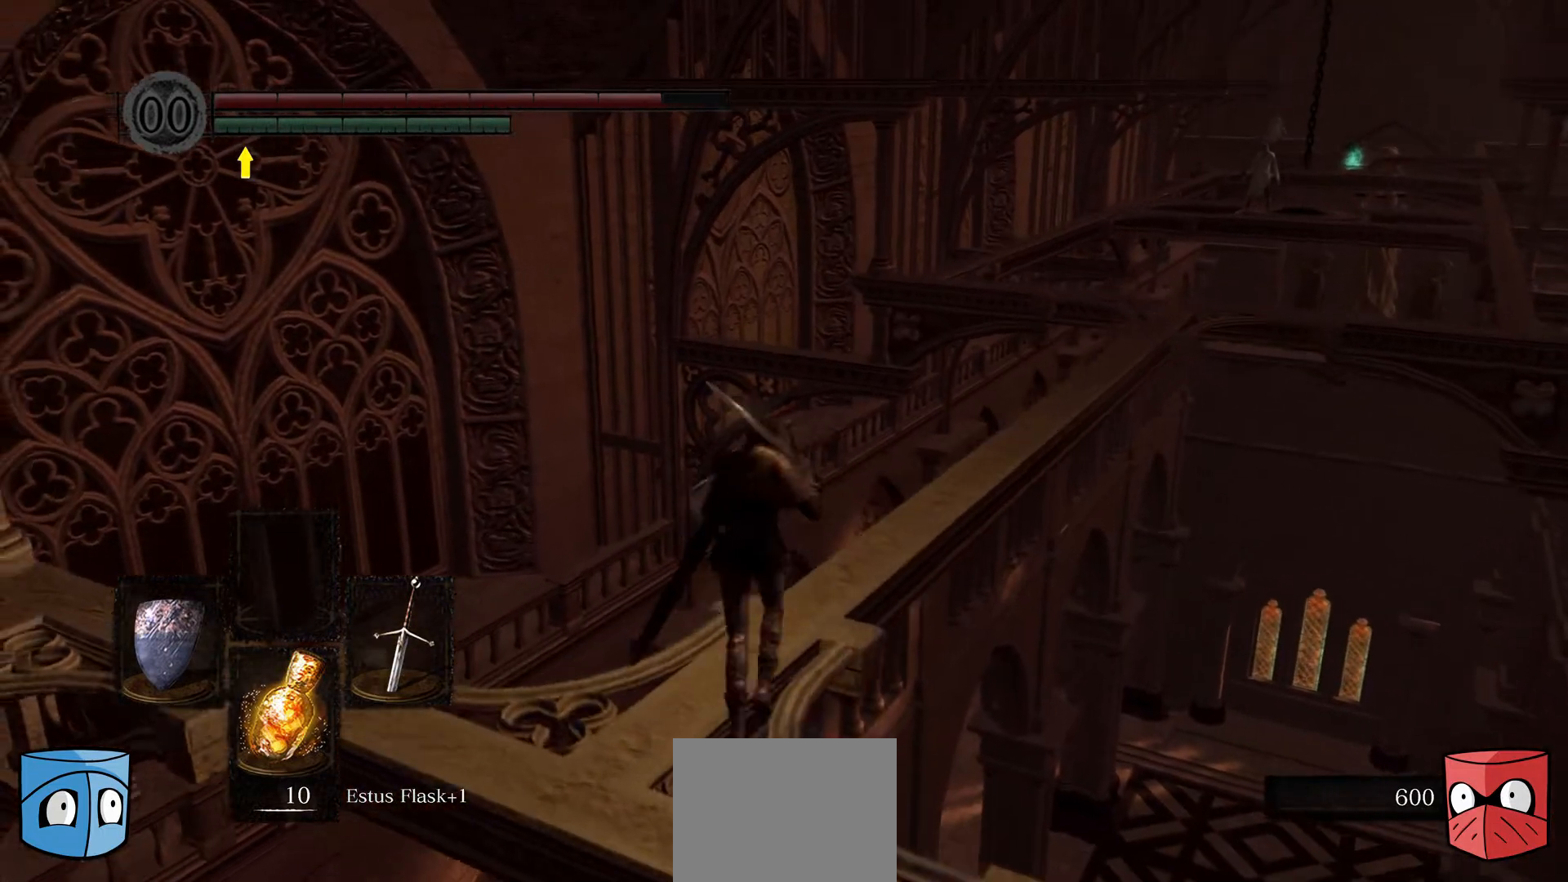
{"buttons": [], "left_stick": "up", "right_stick": "center", "events": [[67, "left_stick", "up"]]}
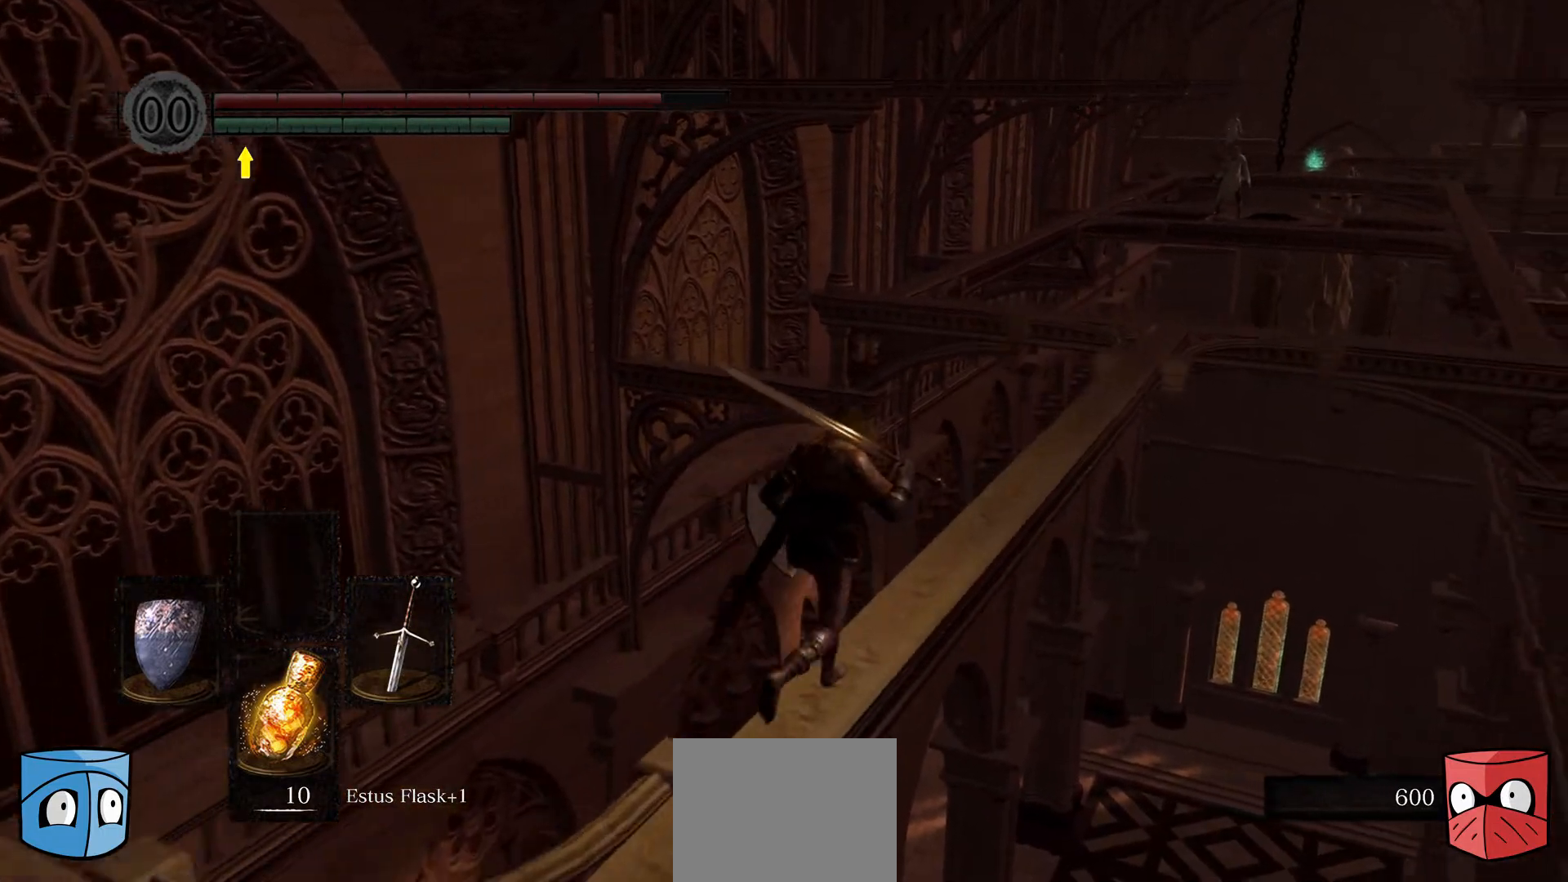
{"buttons": [], "left_stick": "up", "right_stick": "center", "events": []}
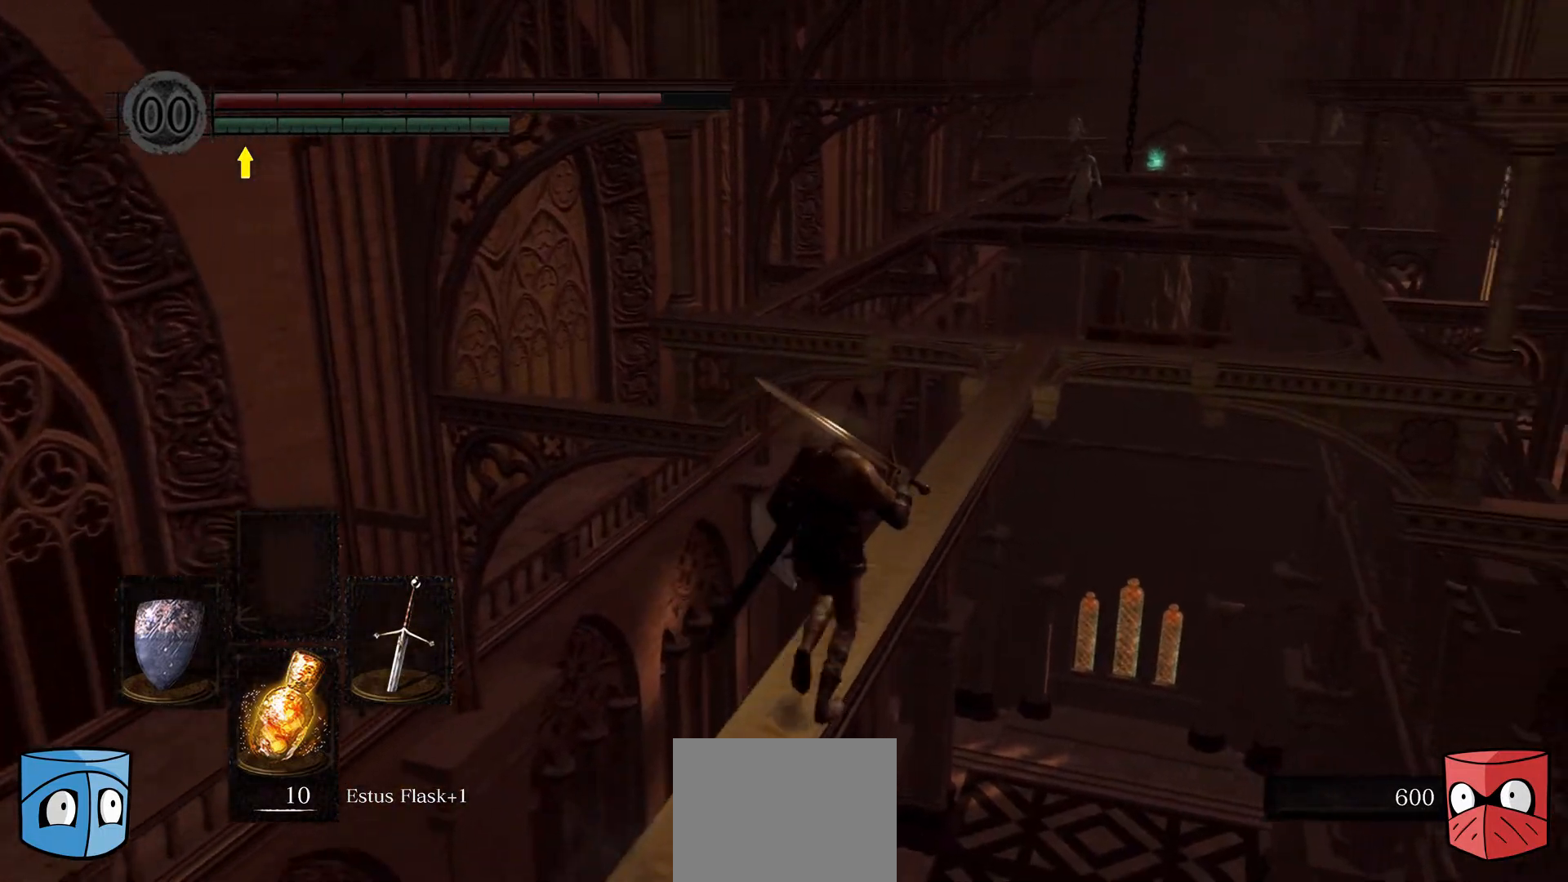
{"buttons": [], "left_stick": "up", "right_stick": "center", "events": []}
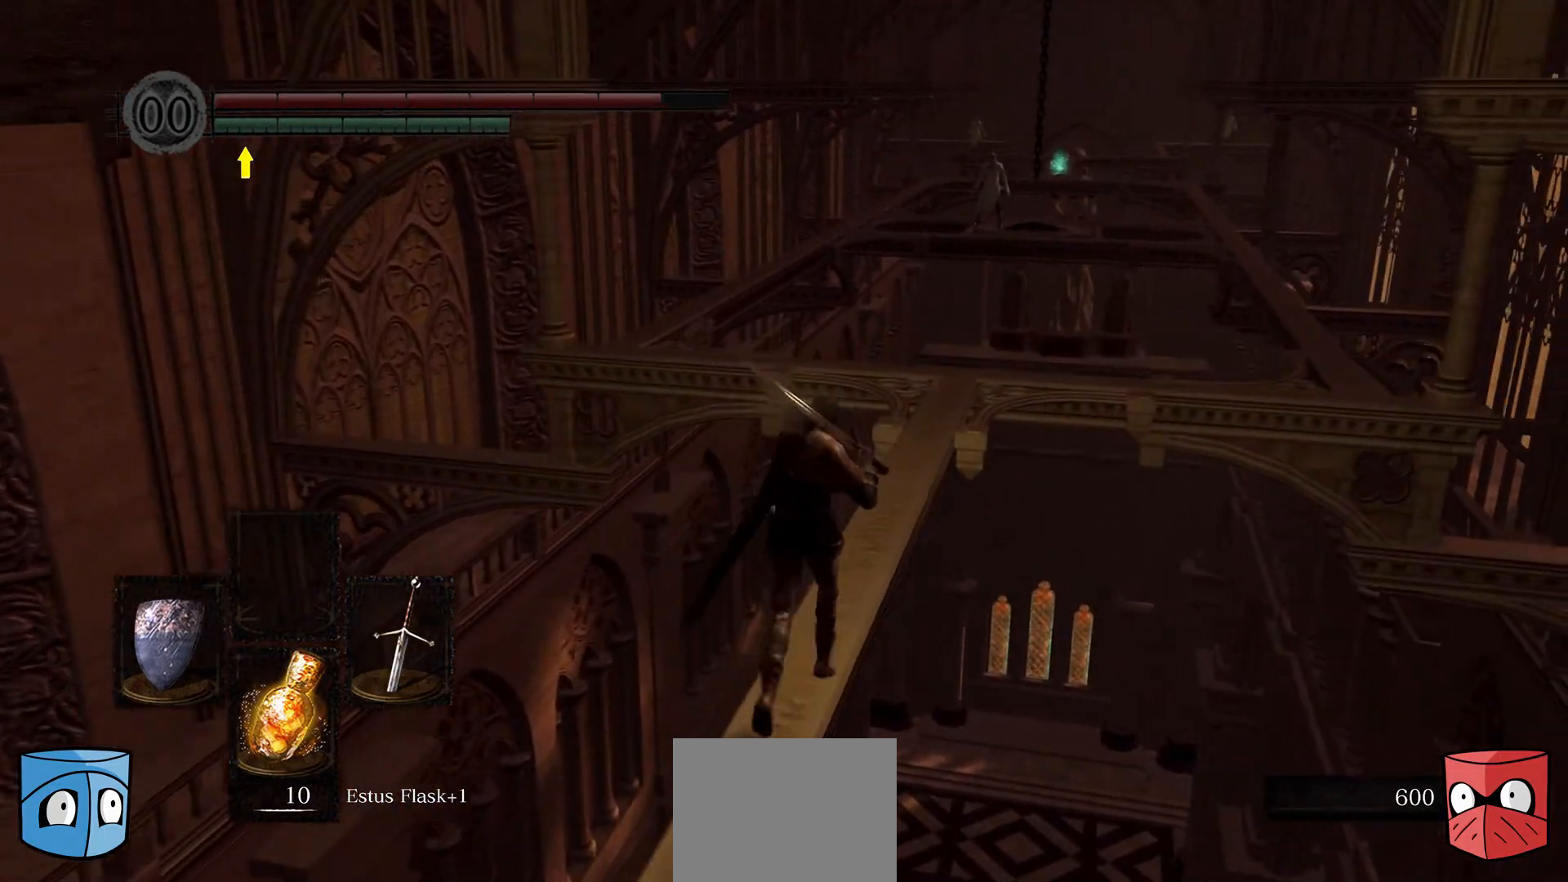
{"buttons": [], "left_stick": "up", "right_stick": "center", "events": []}
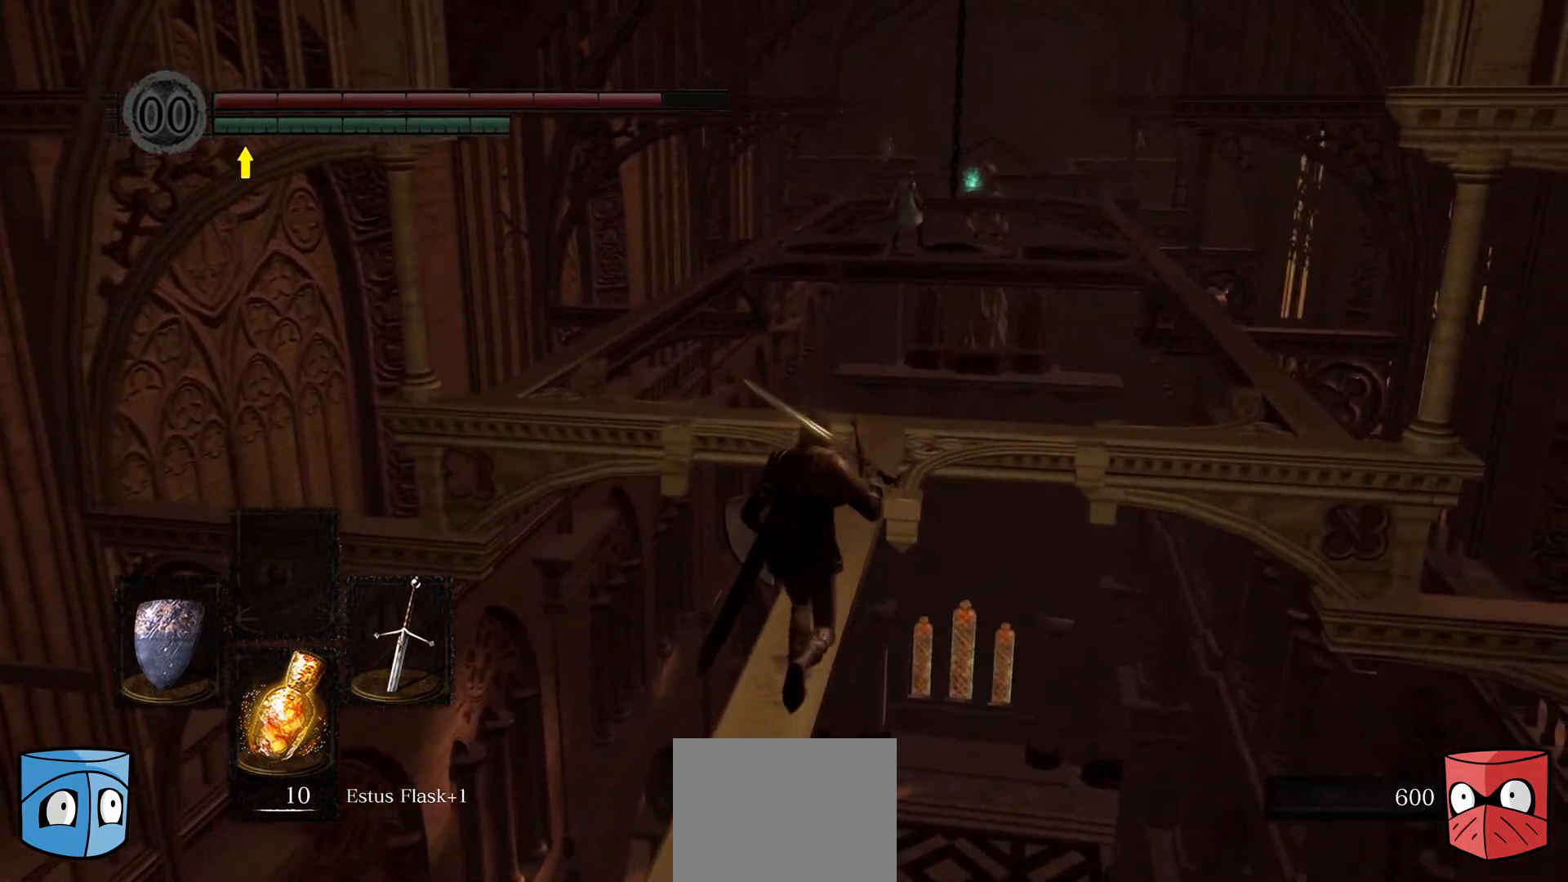
{"buttons": [], "left_stick": "up", "right_stick": "center", "events": []}
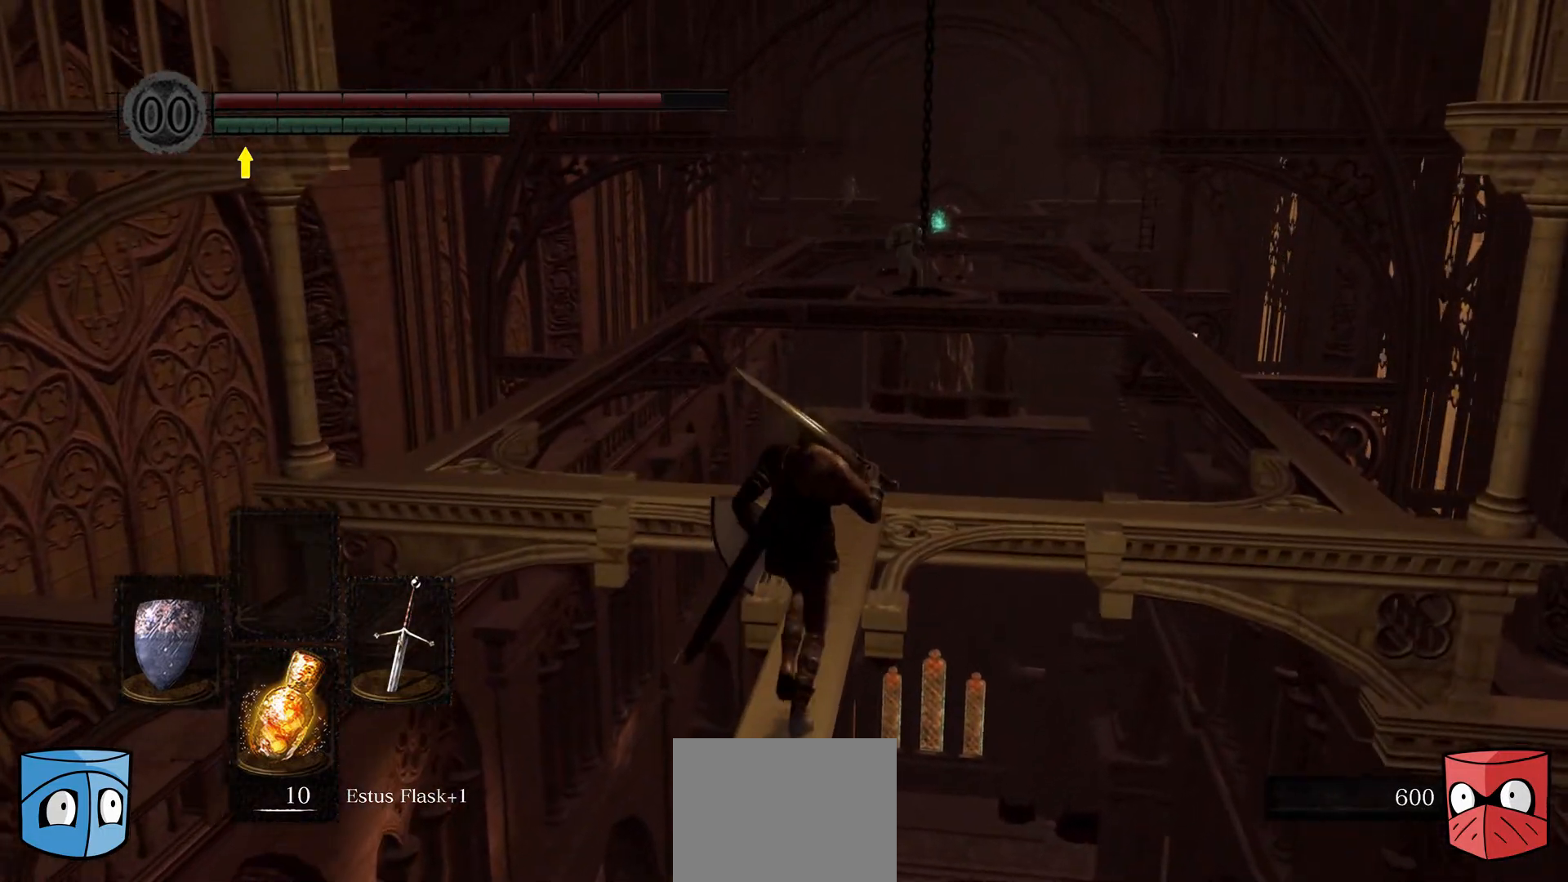
{"buttons": [], "left_stick": "up", "right_stick": "center", "events": []}
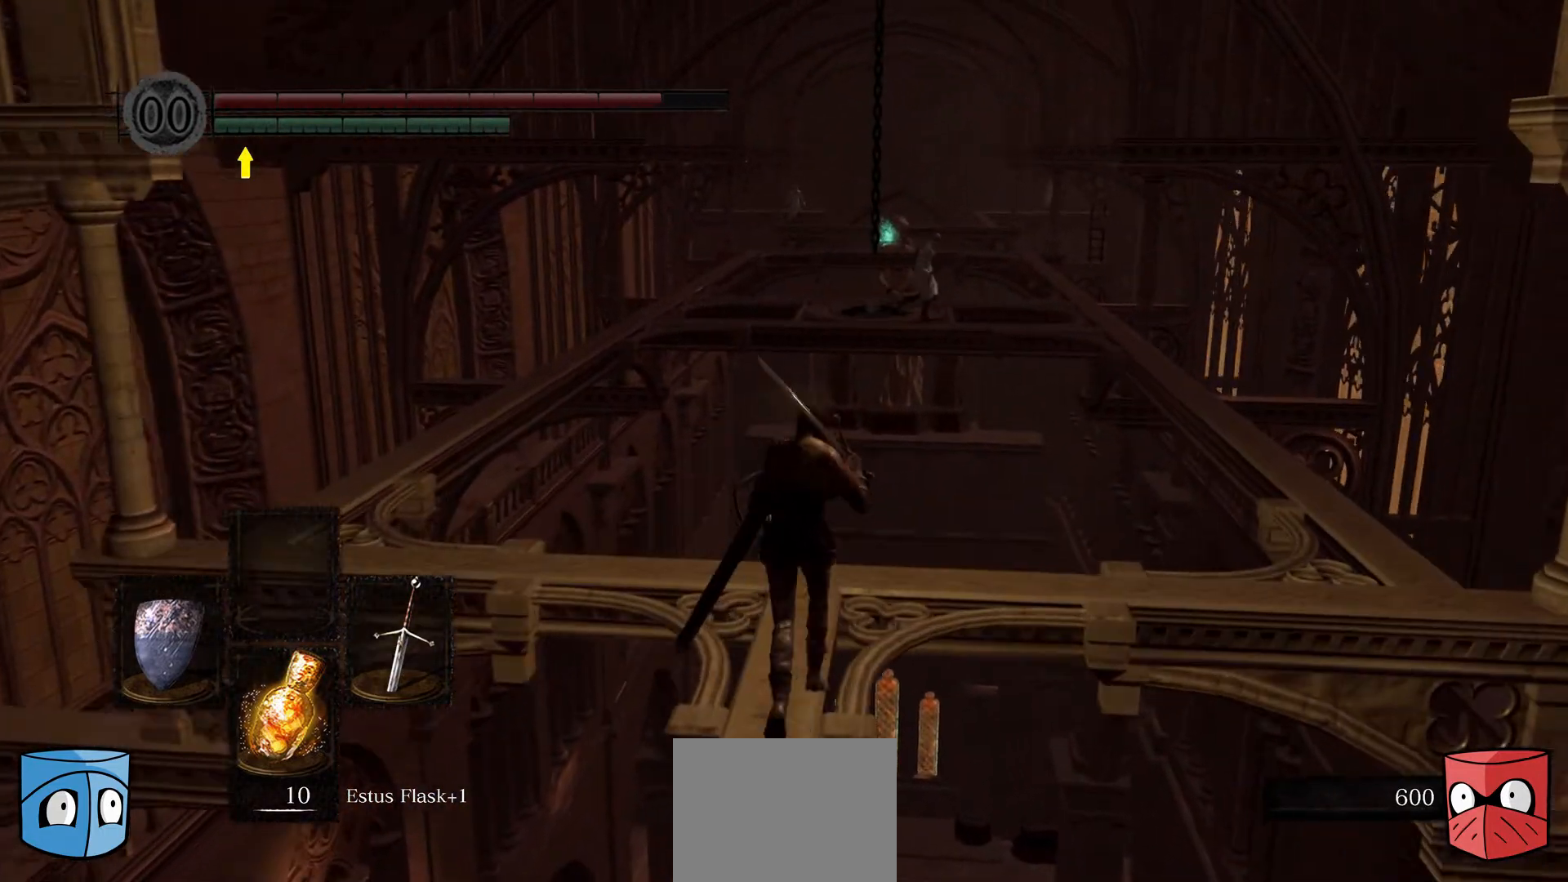
{"buttons": [], "left_stick": "up-left", "right_stick": "center", "events": [[433, "left_stick", "up-left"]]}
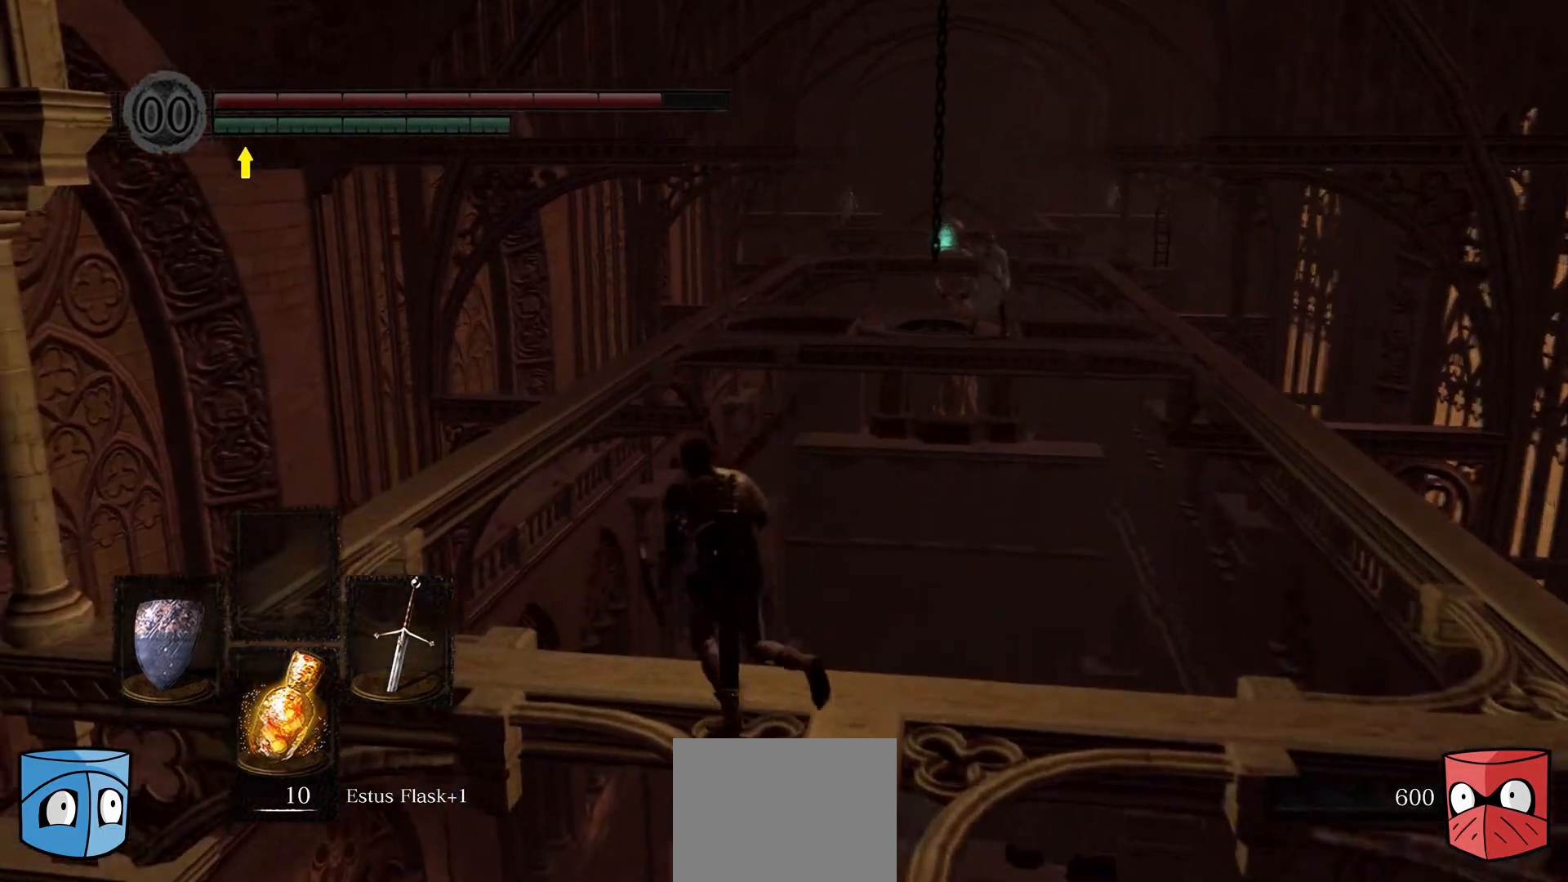
{"buttons": [], "left_stick": "up-left", "right_stick": "center", "events": []}
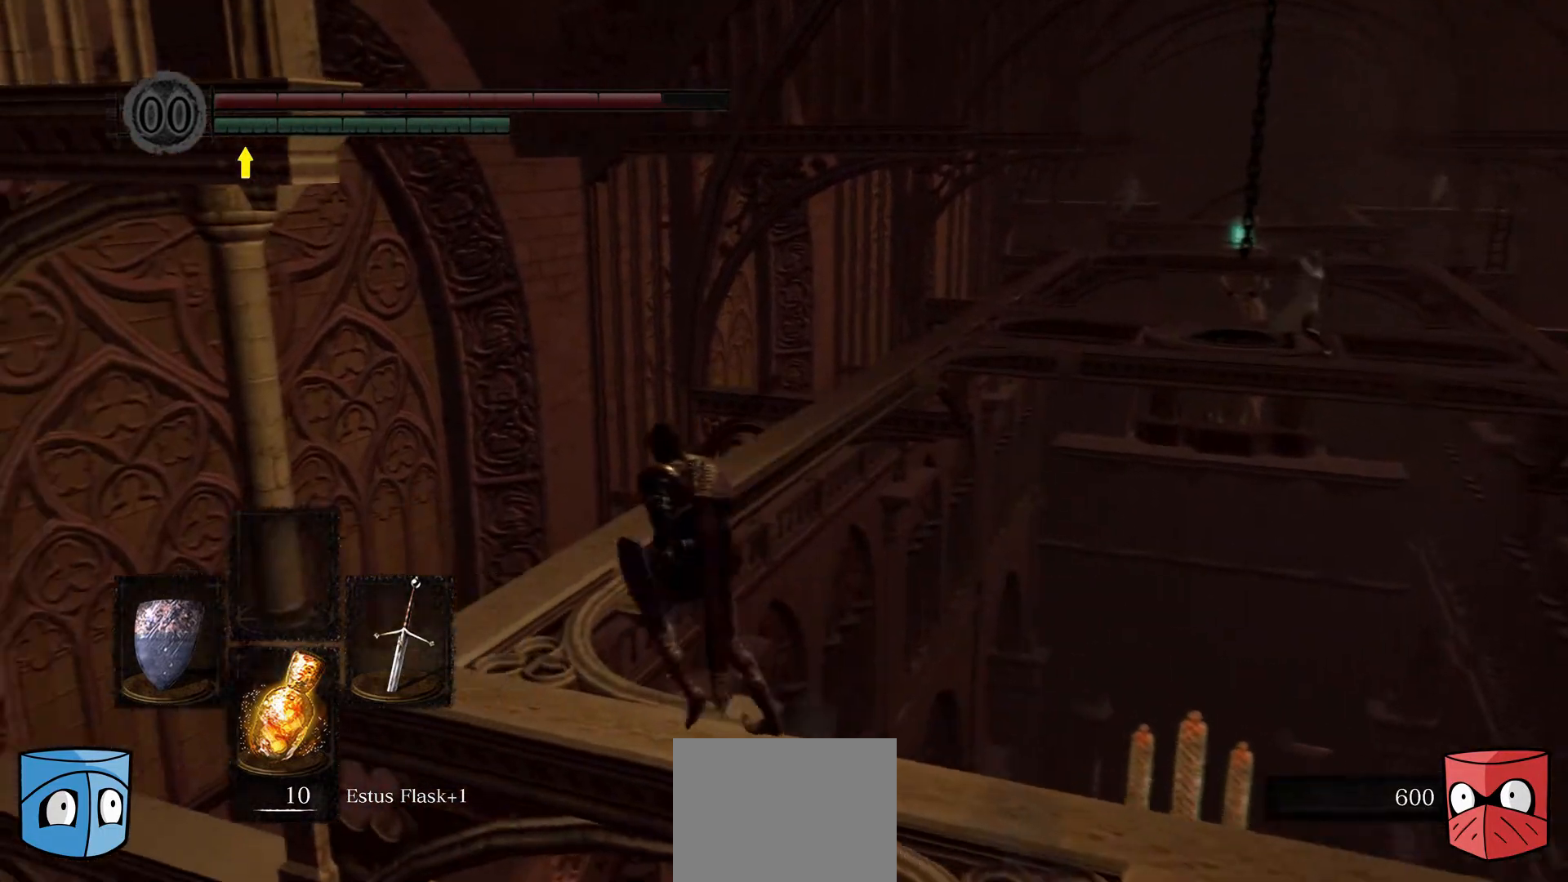
{"buttons": [], "left_stick": "up-left", "right_stick": "center", "events": []}
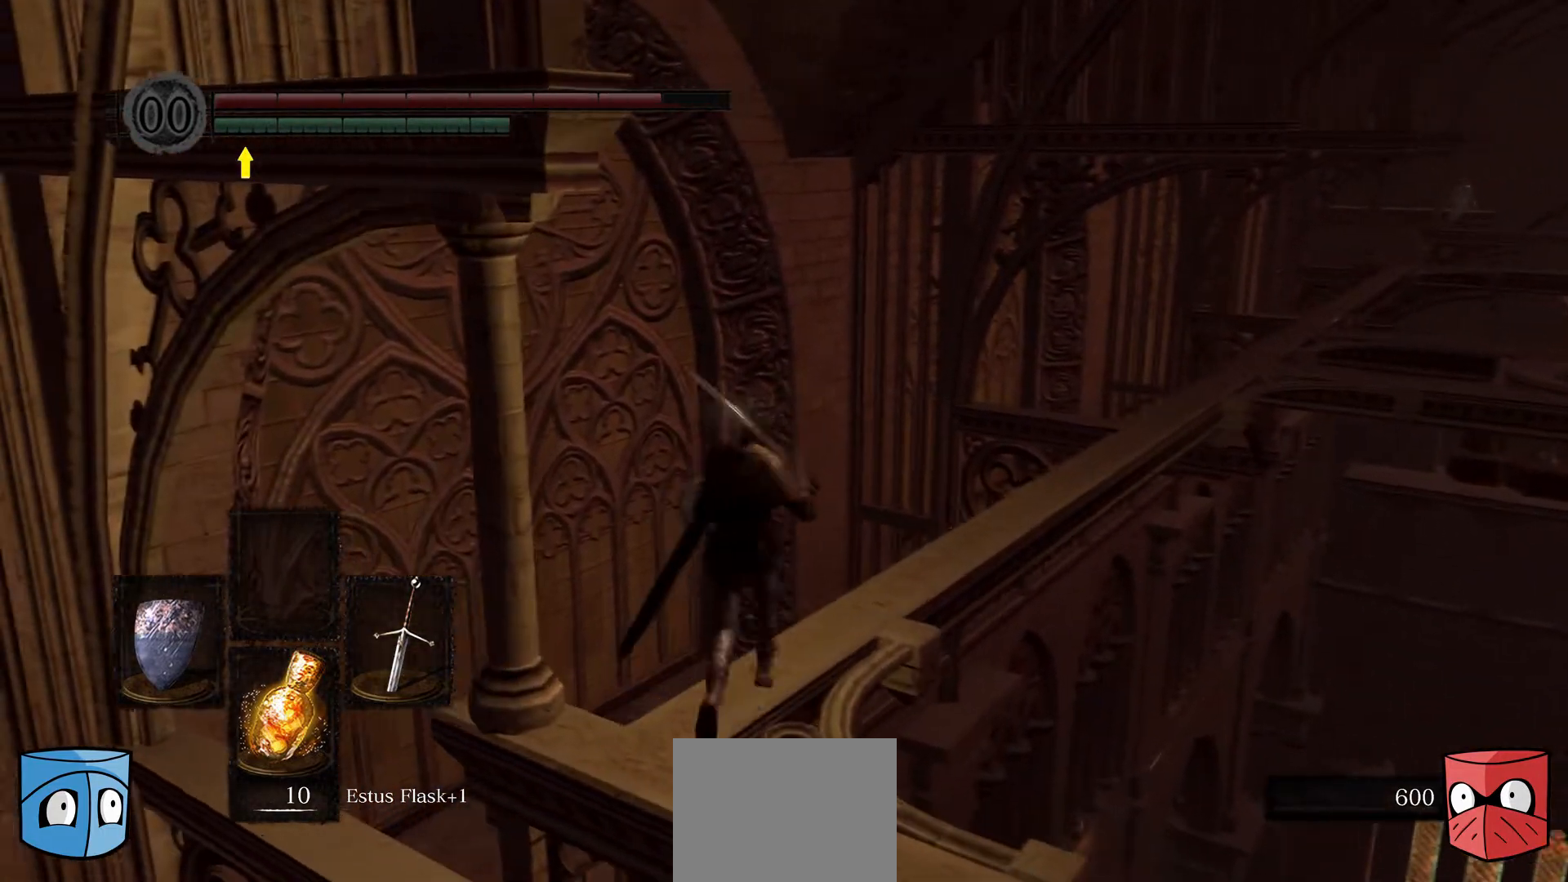
{"buttons": [], "left_stick": "up", "right_stick": "center", "events": [[100, "left_stick", "up"]]}